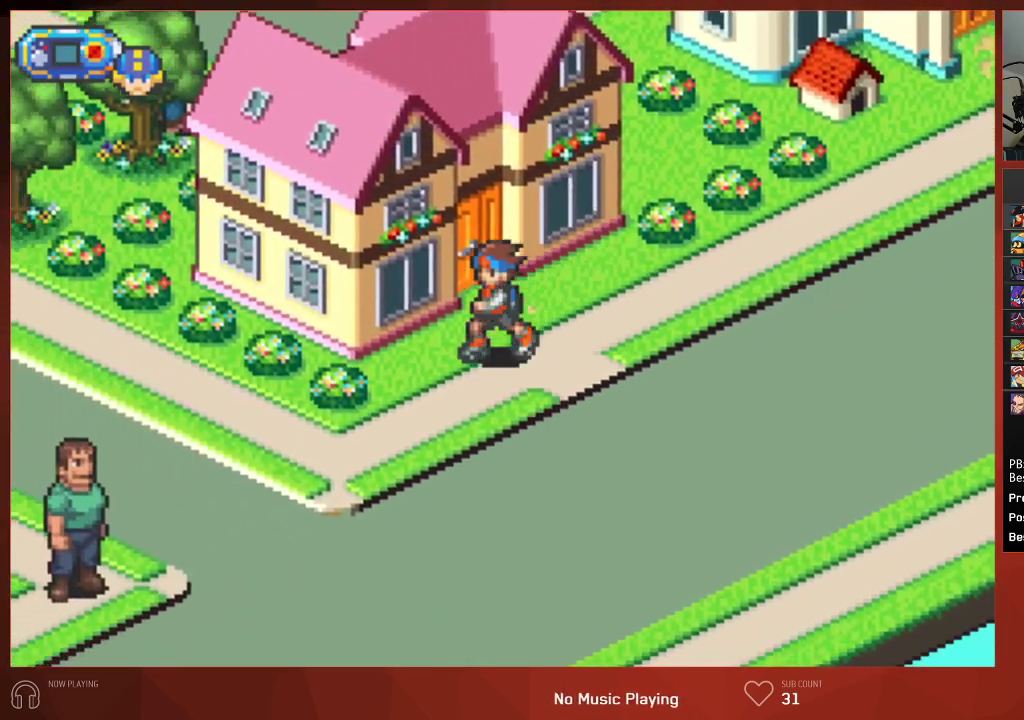
Gameplay with a controller (PlayStation layout); each line is a JSON object with the inputs held at the frame after it. "events" lists button and stick changes between this image and that frame as [ms after this image, input, new state], when the widget could be followed in between.
{"buttons": ["CIRCLE", "DPAD_UP", "DPAD_LEFT"], "left_stick": "center", "right_stick": "center", "events": [[317, "DPAD_DOWN", "up"], [350, "DPAD_UP", "down"]]}
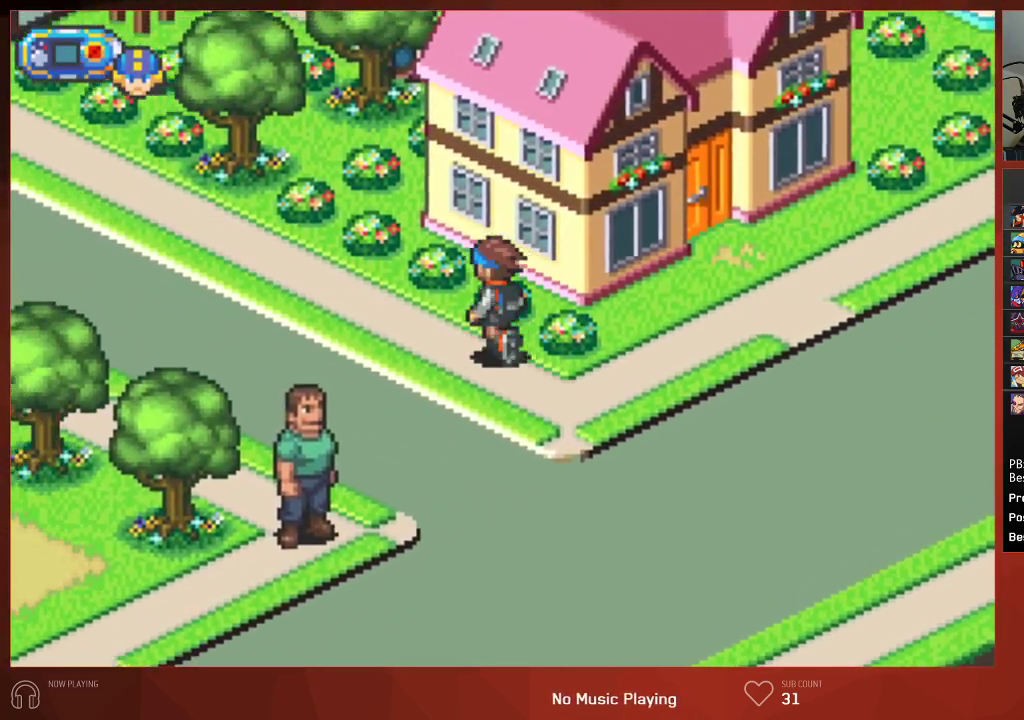
{"buttons": ["CIRCLE", "DPAD_UP", "DPAD_LEFT"], "left_stick": "center", "right_stick": "center", "events": []}
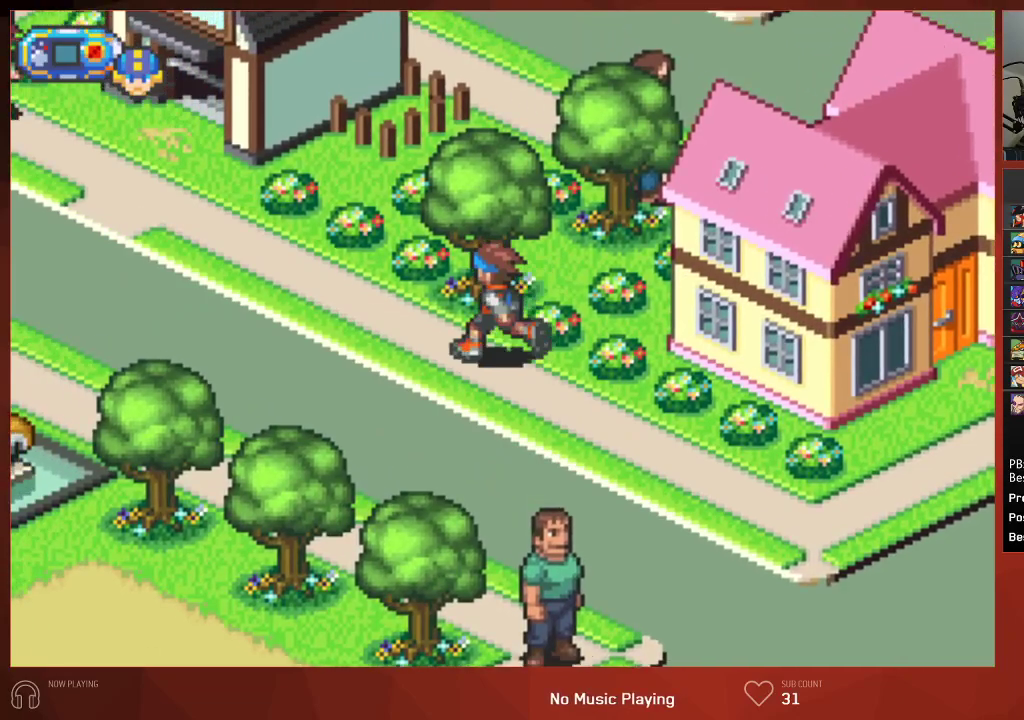
{"buttons": ["CIRCLE", "DPAD_UP", "DPAD_LEFT"], "left_stick": "center", "right_stick": "center", "events": []}
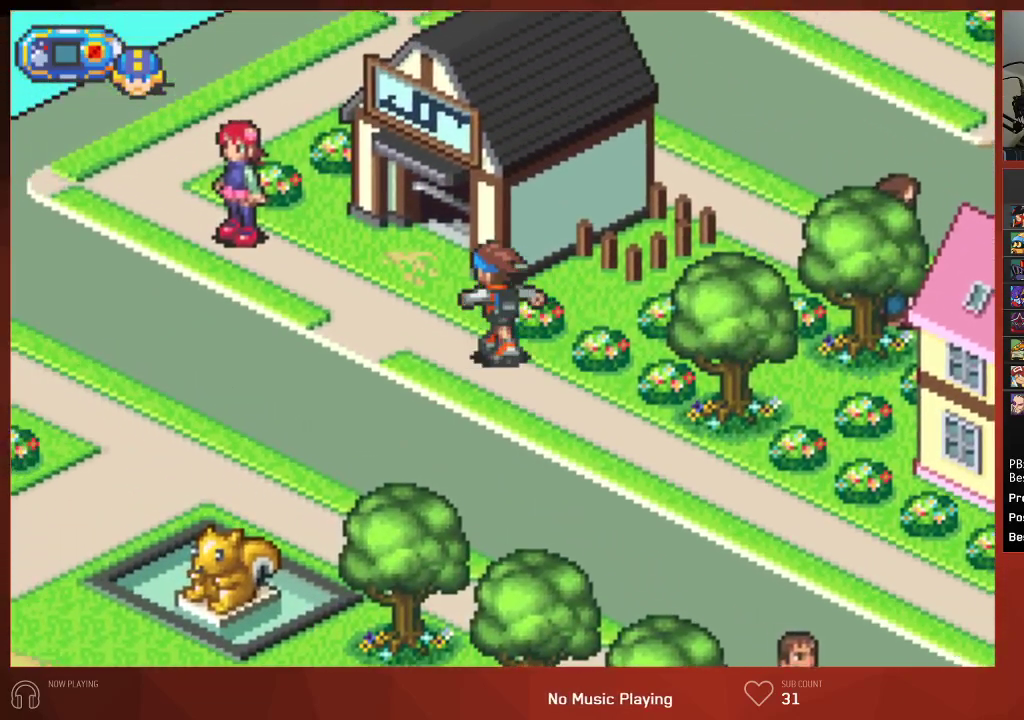
{"buttons": ["CIRCLE"], "left_stick": "center", "right_stick": "center", "events": [[350, "CROSS", "down"], [400, "DPAD_UP", "up"], [417, "DPAD_LEFT", "up"], [467, "CROSS", "up"]]}
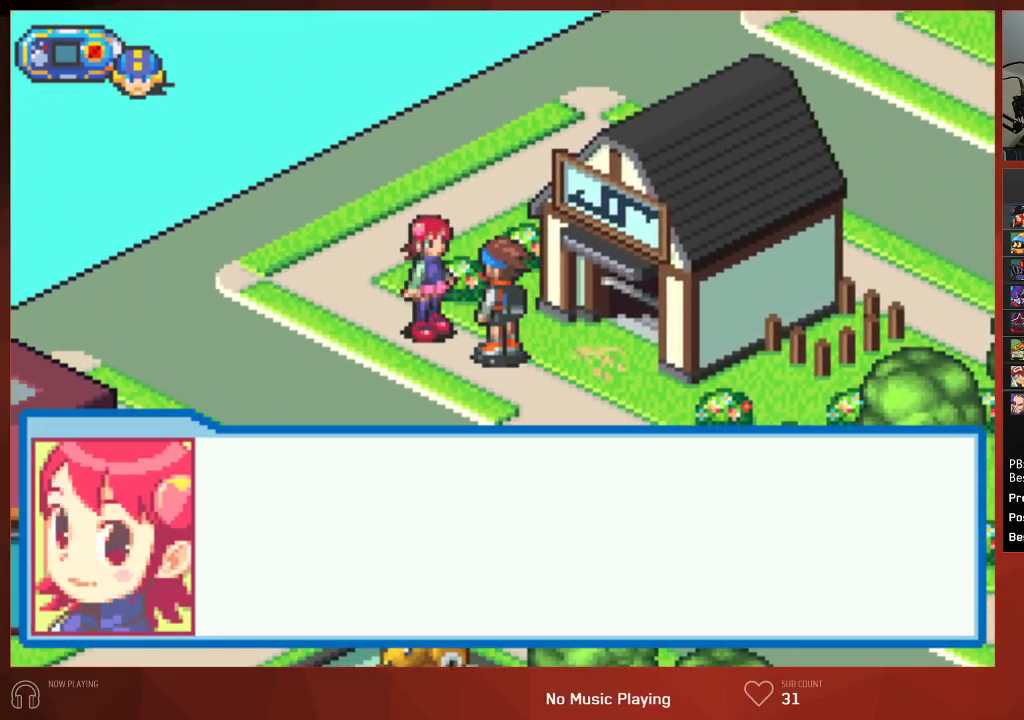
{"buttons": ["CIRCLE"], "left_stick": "center", "right_stick": "center", "events": [[33, "CROSS", "down"], [67, "CROSS", "up"], [83, "CROSS", "down"], [100, "CROSS", "up"], [150, "CROSS", "down"], [183, "CROSS", "up"], [250, "CROSS", "down"], [283, "CROSS", "up"], [333, "CROSS", "down"], [367, "CROSS", "up"], [400, "CROSS", "down"], [450, "CROSS", "up"]]}
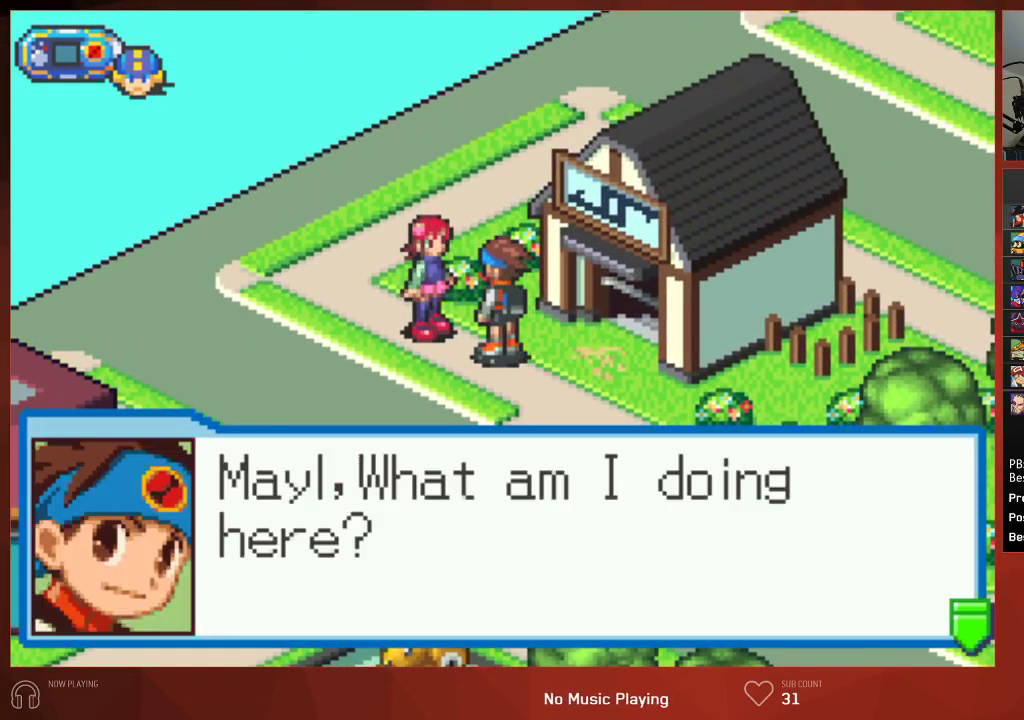
{"buttons": ["CROSS", "CIRCLE"], "left_stick": "center", "right_stick": "center", "events": [[17, "CROSS", "down"], [50, "CROSS", "up"], [100, "CROSS", "down"], [133, "CROSS", "up"], [183, "CROSS", "down"], [200, "CROSS", "up"], [250, "CROSS", "down"], [300, "CROSS", "up"], [350, "CROSS", "down"], [383, "CROSS", "up"], [433, "CROSS", "down"], [467, "CROSS", "up"], [500, "CROSS", "down"]]}
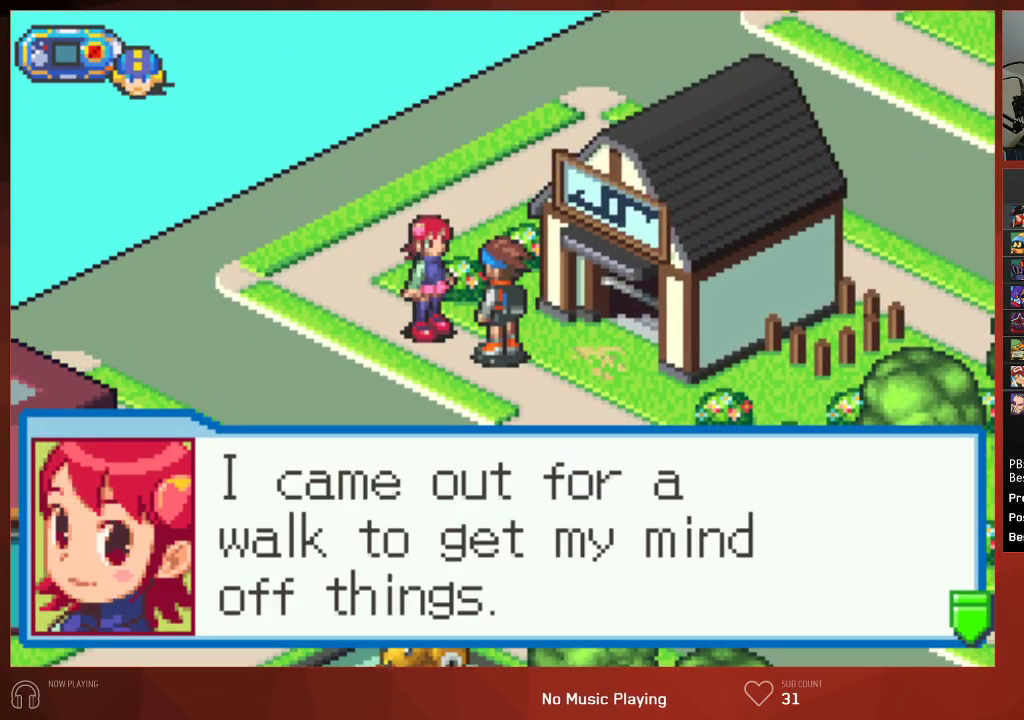
{"buttons": ["CROSS", "CIRCLE"], "left_stick": "center", "right_stick": "center", "events": [[33, "CROSS", "up"], [83, "CROSS", "down"], [133, "CROSS", "up"], [167, "CROSS", "down"], [200, "CROSS", "up"], [233, "CROSS", "down"], [300, "CROSS", "up"], [400, "CROSS", "down"], [433, "CROSS", "up"], [500, "CROSS", "down"]]}
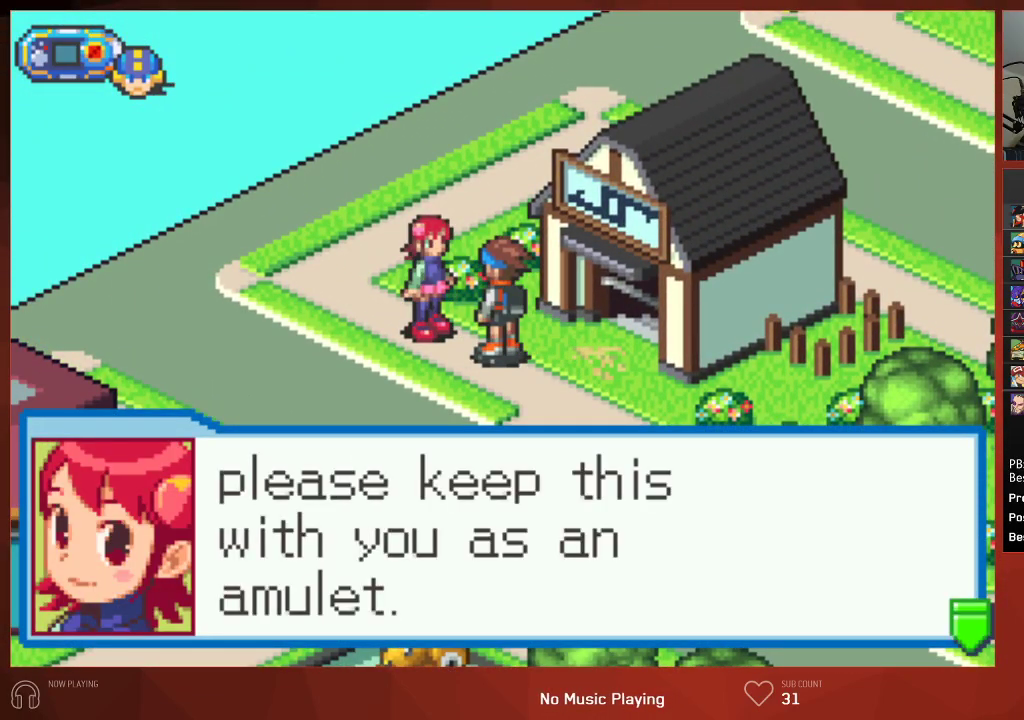
{"buttons": ["CIRCLE"], "left_stick": "center", "right_stick": "center", "events": [[33, "CROSS", "up"], [67, "CROSS", "down"], [100, "CROSS", "up"], [133, "CROSS", "down"], [167, "CROSS", "up"], [217, "CROSS", "down"], [250, "CROSS", "up"], [300, "CROSS", "down"], [333, "CROSS", "up"], [383, "CROSS", "down"], [417, "CROSS", "up"], [433, "CROSS", "down"], [483, "CROSS", "up"]]}
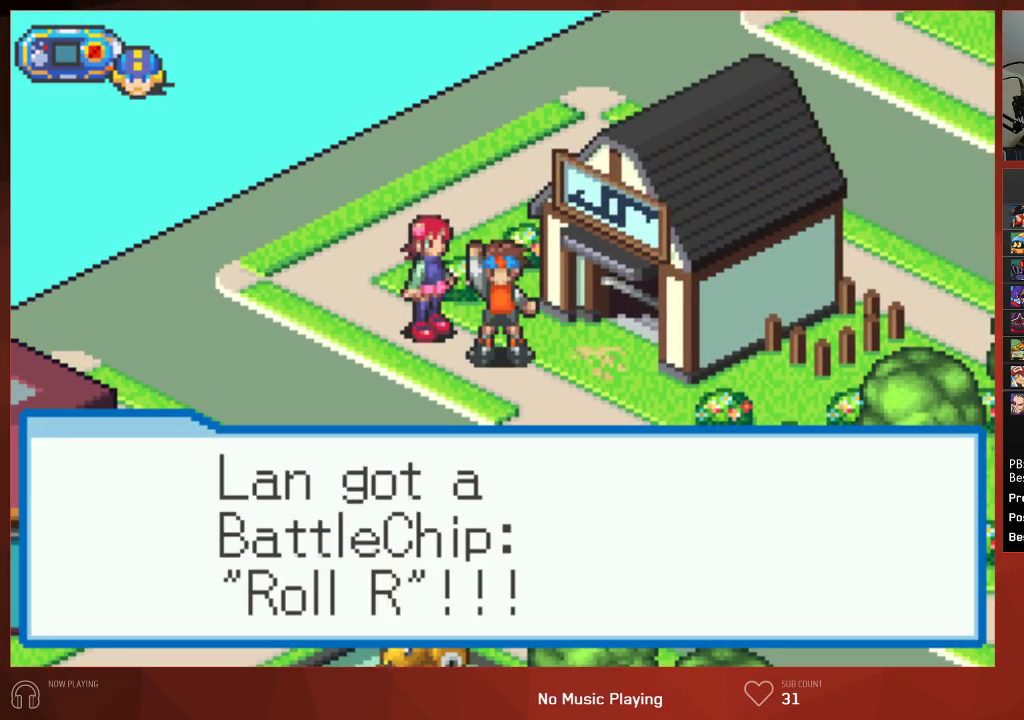
{"buttons": ["CROSS", "CIRCLE"], "left_stick": "center", "right_stick": "center", "events": [[100, "CROSS", "down"], [217, "CROSS", "up"], [300, "CROSS", "down"], [400, "CROSS", "up"], [450, "CROSS", "down"]]}
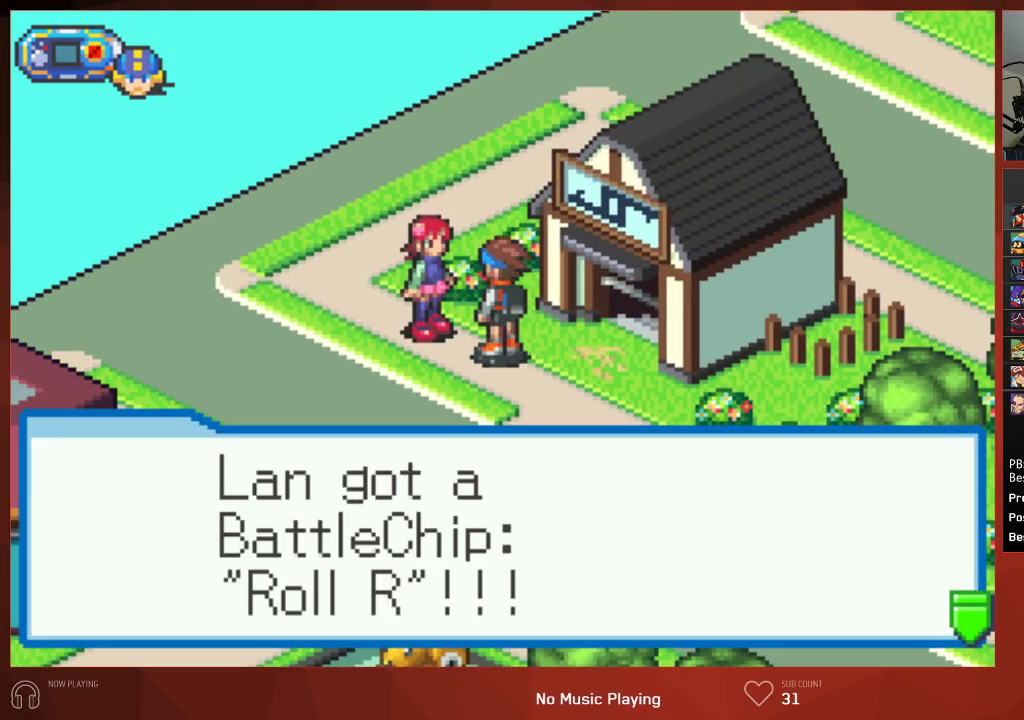
{"buttons": ["CROSS", "CIRCLE"], "left_stick": "center", "right_stick": "center", "events": [[50, "CROSS", "up"], [100, "CROSS", "down"], [133, "CROSS", "up"], [350, "CROSS", "down"], [383, "CROSS", "up"], [433, "CROSS", "down"], [467, "CROSS", "up"], [500, "CROSS", "down"]]}
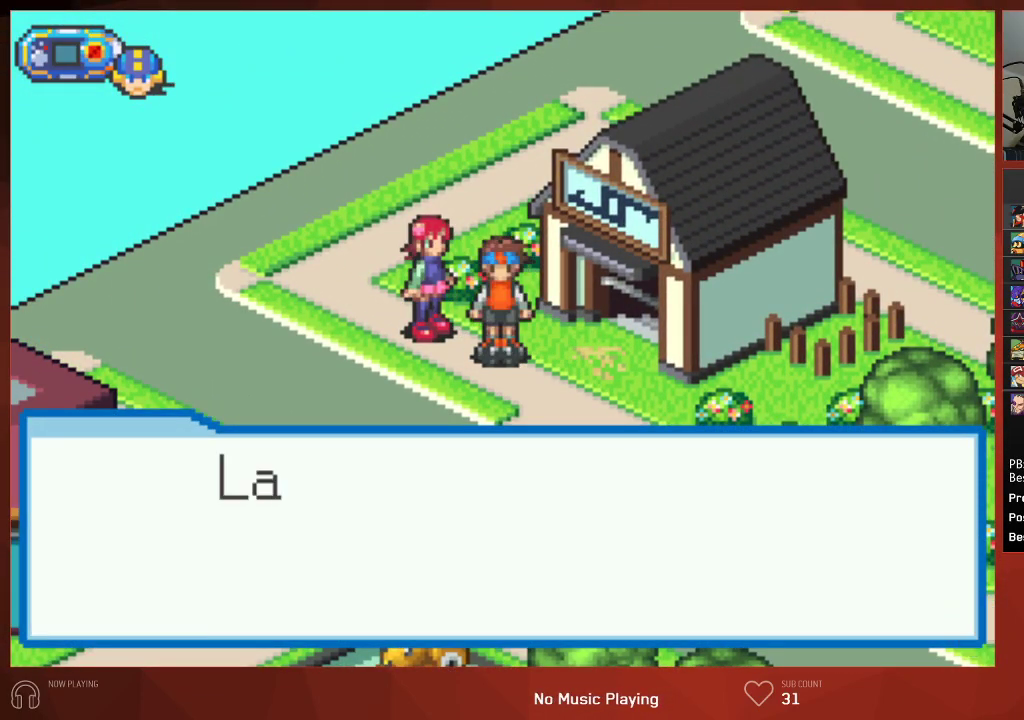
{"buttons": ["CROSS", "CIRCLE"], "left_stick": "center", "right_stick": "center", "events": [[50, "CROSS", "up"], [83, "CROSS", "down"], [133, "CROSS", "up"], [250, "CROSS", "down"], [383, "CROSS", "up"], [467, "CROSS", "down"]]}
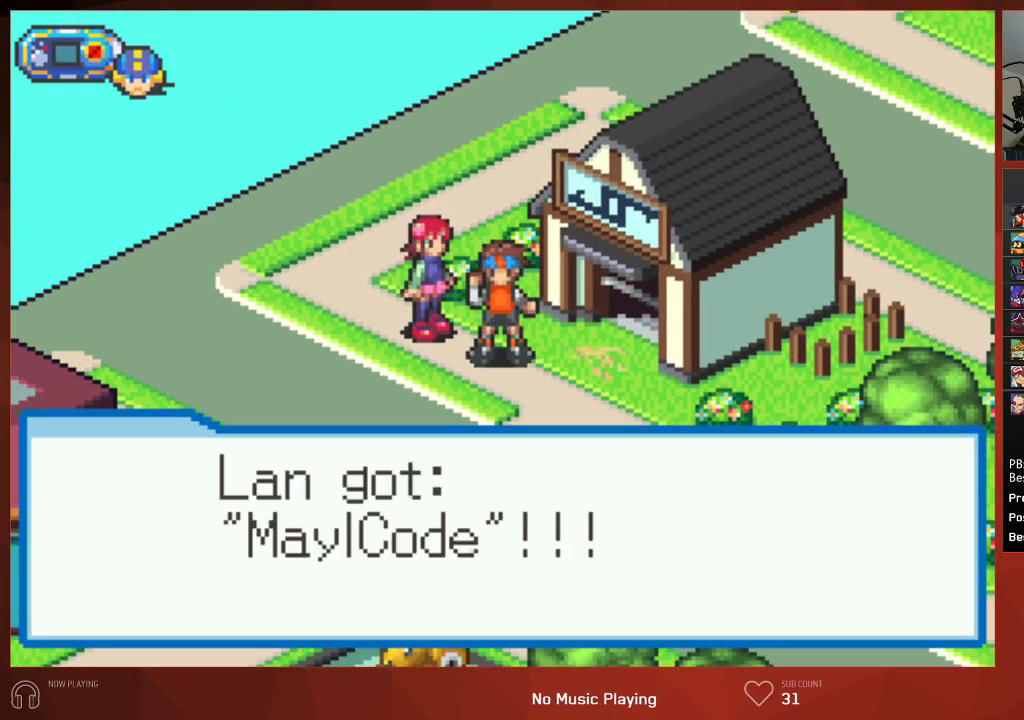
{"buttons": ["CROSS", "CIRCLE", "DPAD_UP", "DPAD_RIGHT"], "left_stick": "center", "right_stick": "center", "events": [[67, "CROSS", "up"], [150, "CROSS", "down"], [167, "DPAD_RIGHT", "down"], [183, "DPAD_UP", "down"], [217, "CROSS", "up"], [317, "CROSS", "down"], [400, "CROSS", "up"], [483, "CROSS", "down"]]}
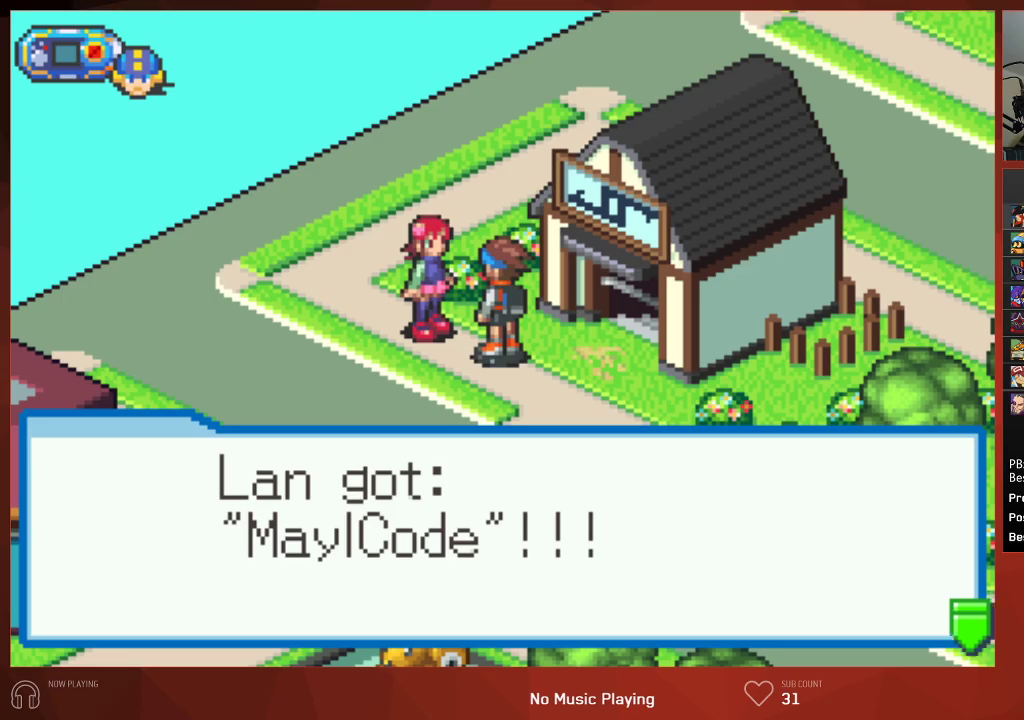
{"buttons": ["CIRCLE", "DPAD_UP", "DPAD_RIGHT"], "left_stick": "center", "right_stick": "center", "events": [[67, "CROSS", "up"], [133, "CROSS", "down"], [233, "CROSS", "up"], [300, "CROSS", "down"], [417, "CROSS", "up"]]}
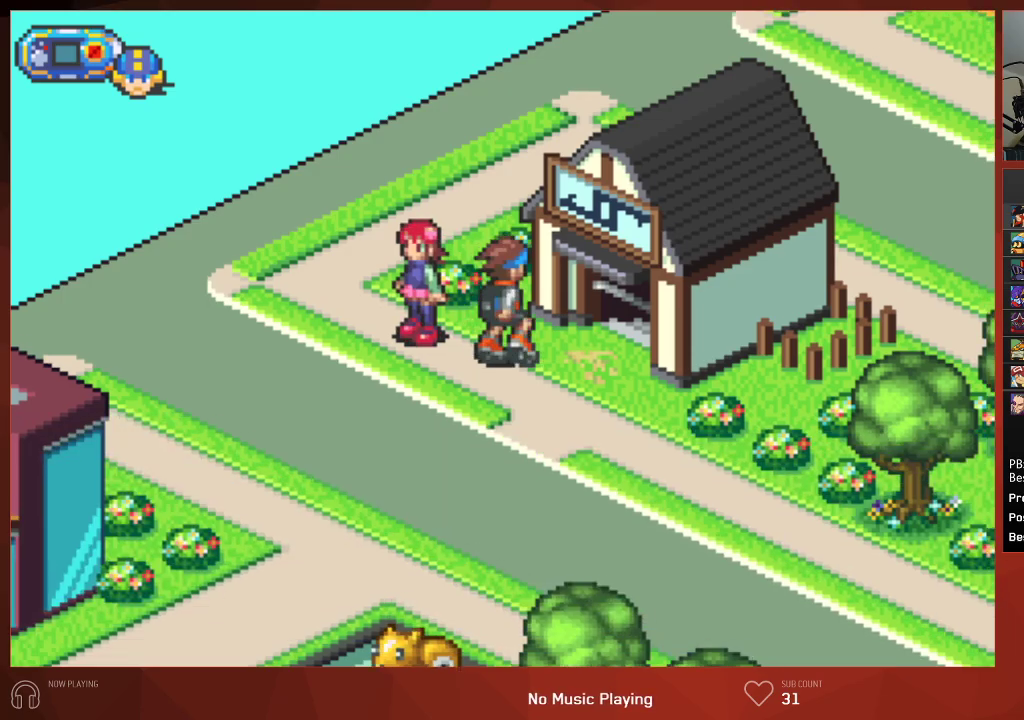
{"buttons": ["CIRCLE"], "left_stick": "center", "right_stick": "center", "events": [[367, "DPAD_UP", "up"], [383, "DPAD_RIGHT", "up"]]}
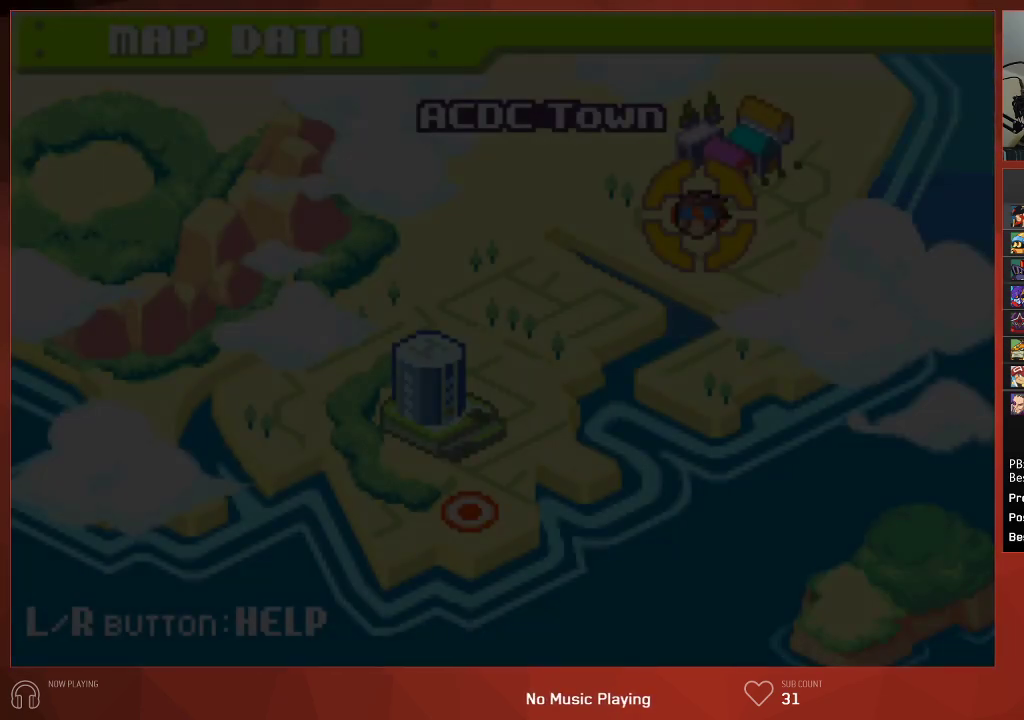
{"buttons": ["CIRCLE"], "left_stick": "center", "right_stick": "center", "events": []}
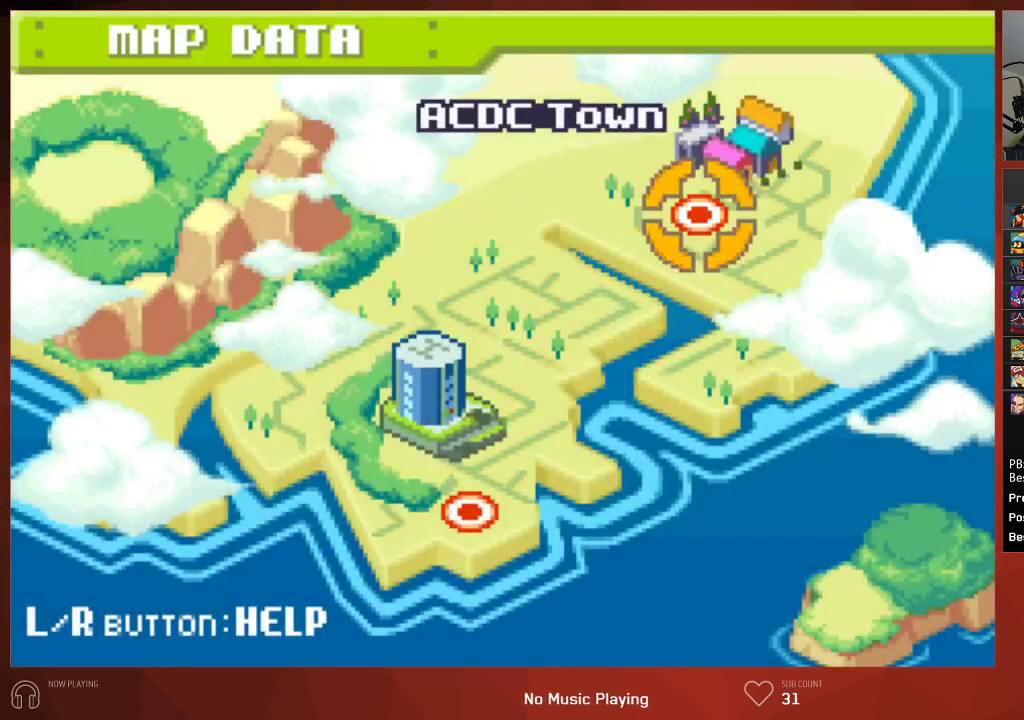
{"buttons": ["CIRCLE"], "left_stick": "center", "right_stick": "center", "events": [[67, "DPAD_LEFT", "down"], [133, "CROSS", "down"], [183, "DPAD_LEFT", "up"], [233, "CROSS", "up"], [317, "CROSS", "down"], [467, "CROSS", "up"]]}
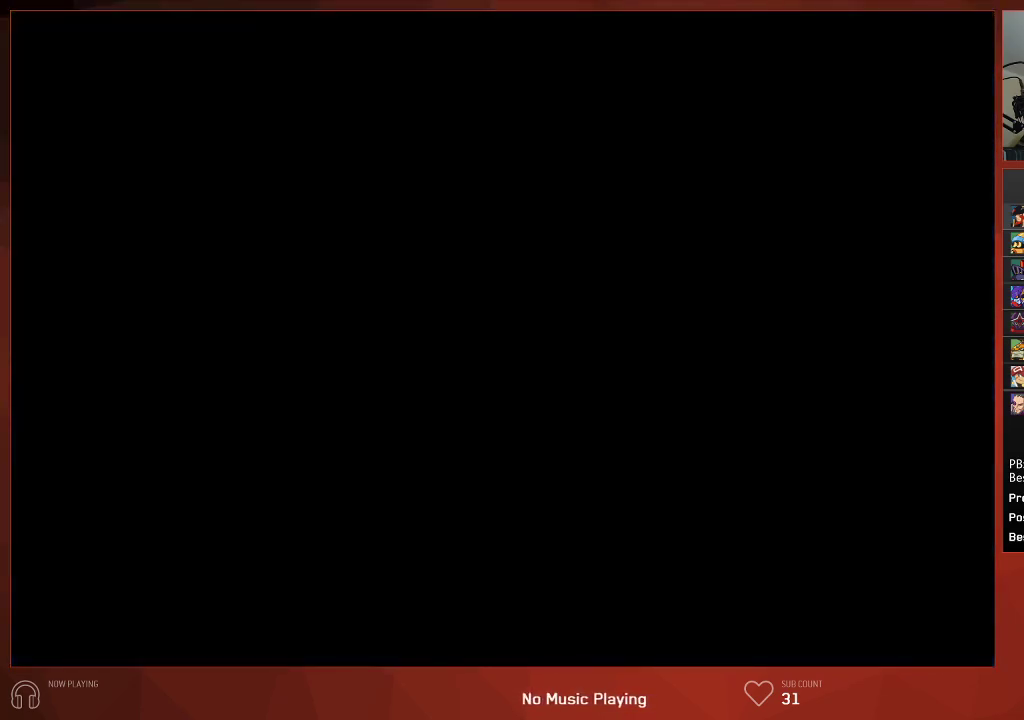
{"buttons": ["CIRCLE"], "left_stick": "center", "right_stick": "center", "events": []}
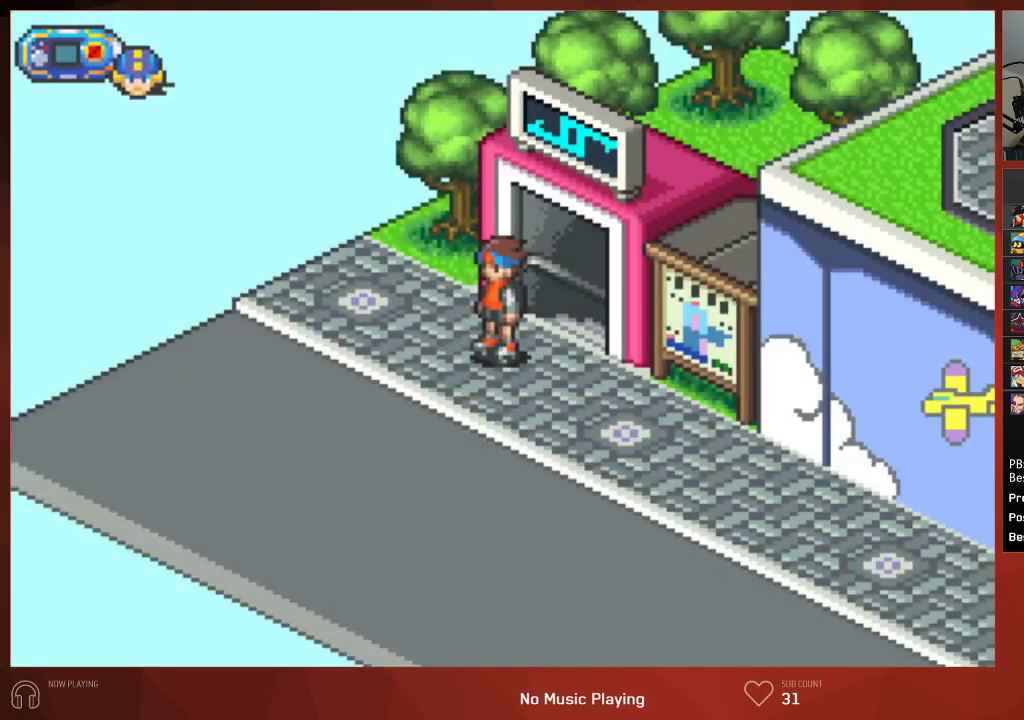
{"buttons": ["CIRCLE", "DPAD_RIGHT"], "left_stick": "center", "right_stick": "center", "events": [[17, "DPAD_RIGHT", "down"], [33, "DPAD_DOWN", "down"], [33, "DPAD_RIGHT", "up"], [67, "DPAD_RIGHT", "down"], [467, "DPAD_DOWN", "up"]]}
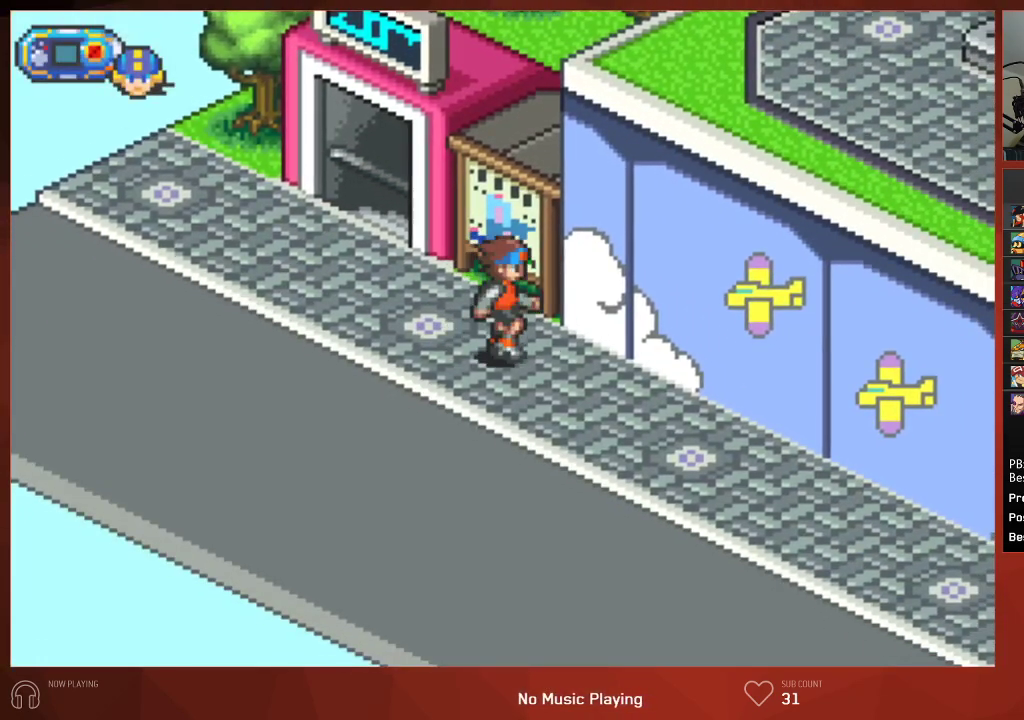
{"buttons": ["CIRCLE", "DPAD_RIGHT"], "left_stick": "center", "right_stick": "center", "events": []}
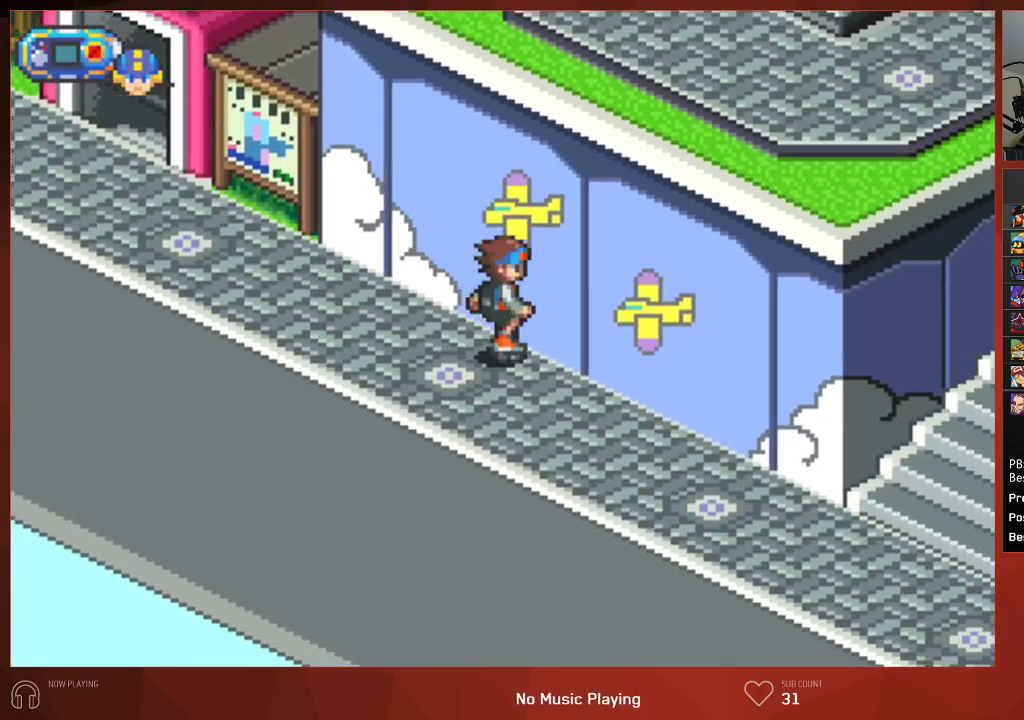
{"buttons": ["CIRCLE", "DPAD_RIGHT"], "left_stick": "center", "right_stick": "center", "events": []}
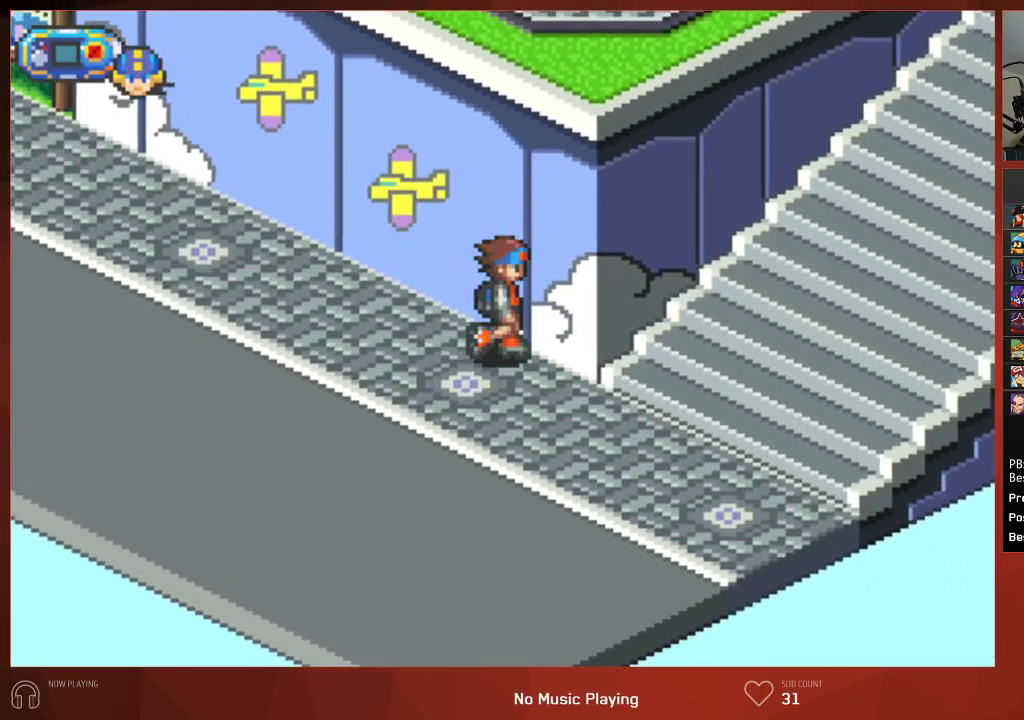
{"buttons": ["CIRCLE", "DPAD_UP"], "left_stick": "center", "right_stick": "center", "events": [[233, "DPAD_UP", "down"], [250, "DPAD_RIGHT", "up"]]}
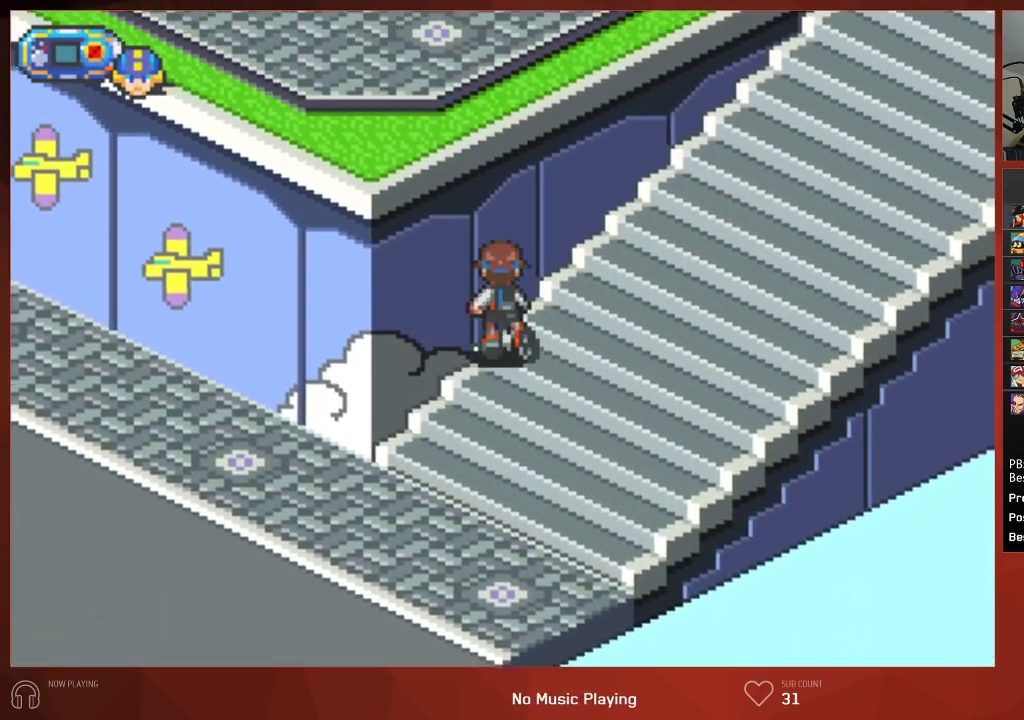
{"buttons": ["CIRCLE", "DPAD_UP"], "left_stick": "center", "right_stick": "center", "events": []}
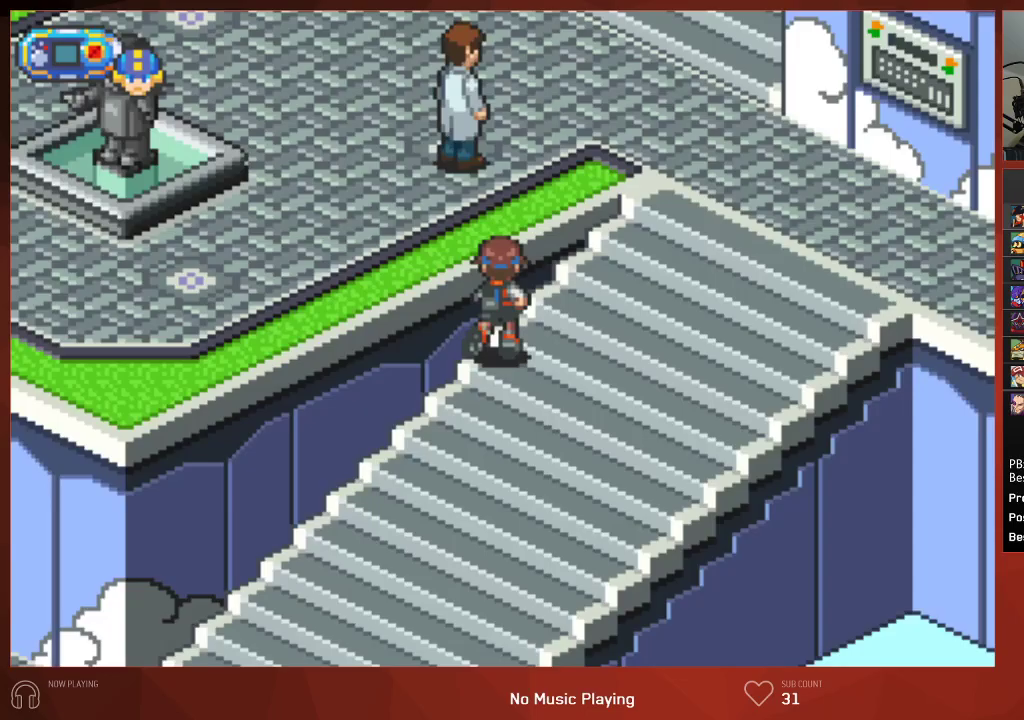
{"buttons": ["CIRCLE", "DPAD_UP"], "left_stick": "center", "right_stick": "center", "events": []}
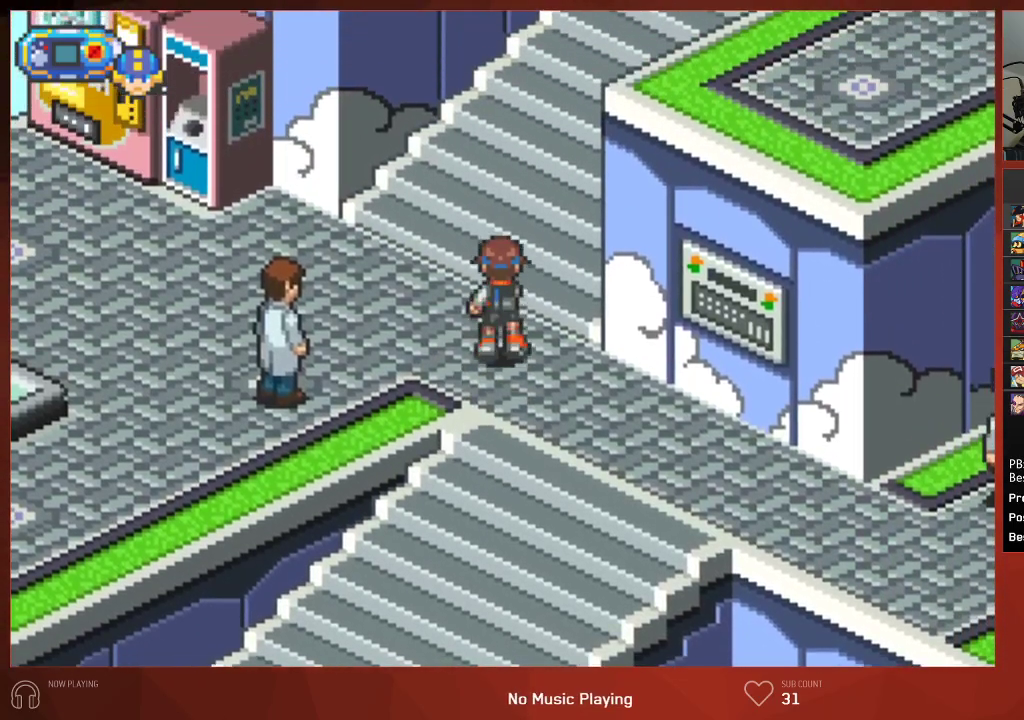
{"buttons": ["CIRCLE", "DPAD_UP", "DPAD_RIGHT"], "left_stick": "center", "right_stick": "center", "events": [[150, "DPAD_RIGHT", "down"]]}
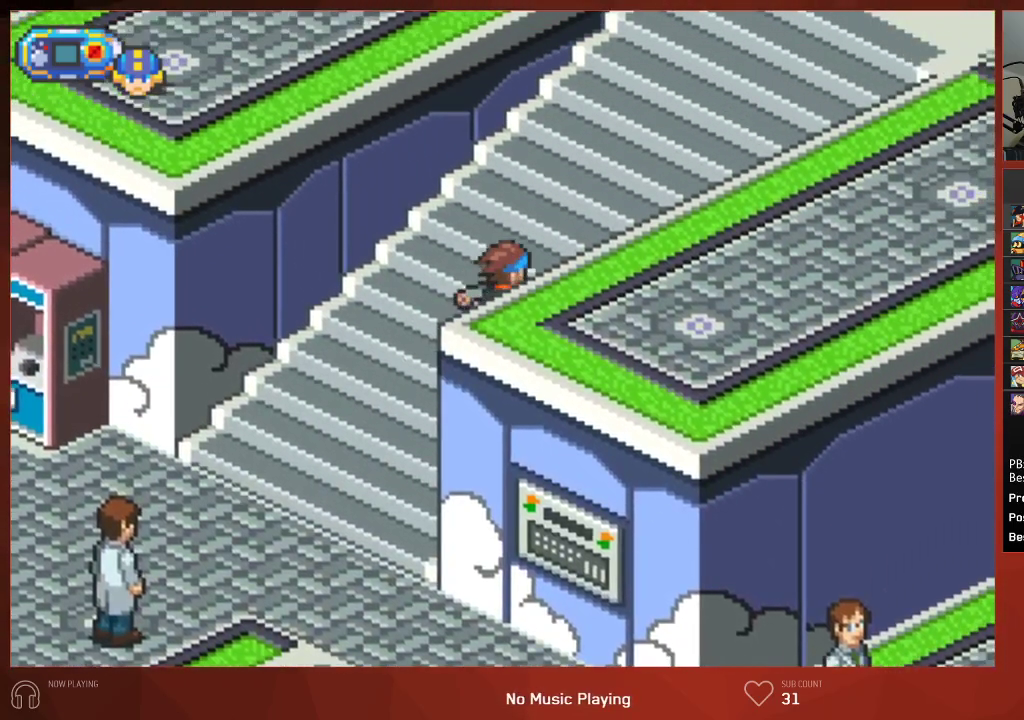
{"buttons": ["CIRCLE", "DPAD_UP", "DPAD_RIGHT"], "left_stick": "center", "right_stick": "center", "events": []}
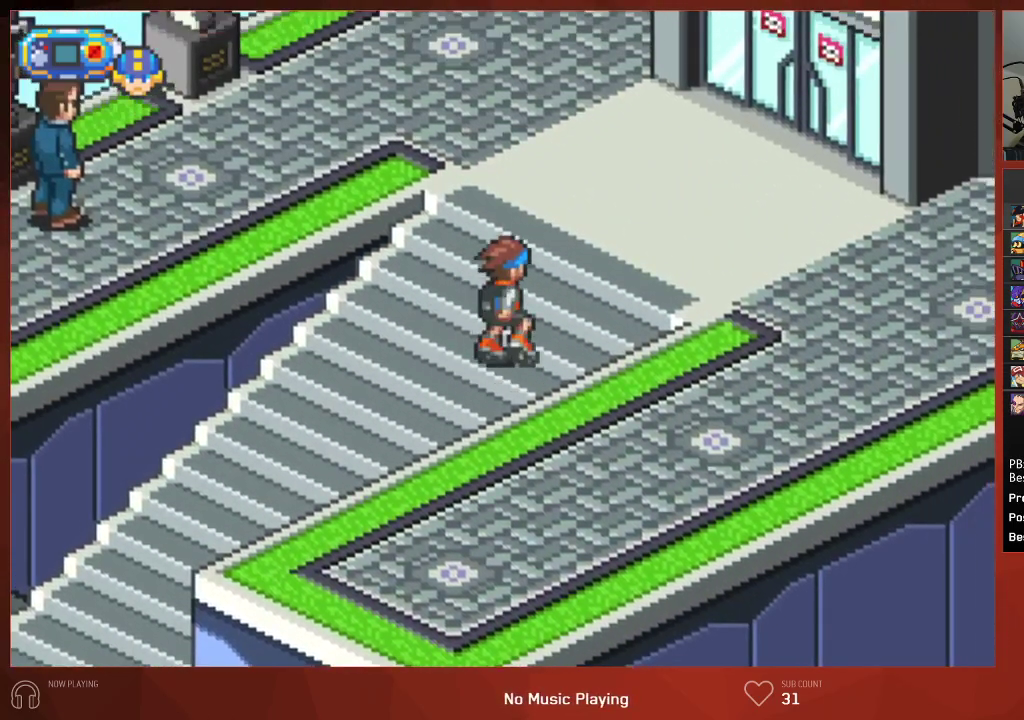
{"buttons": ["CIRCLE", "DPAD_UP", "DPAD_RIGHT"], "left_stick": "center", "right_stick": "center", "events": []}
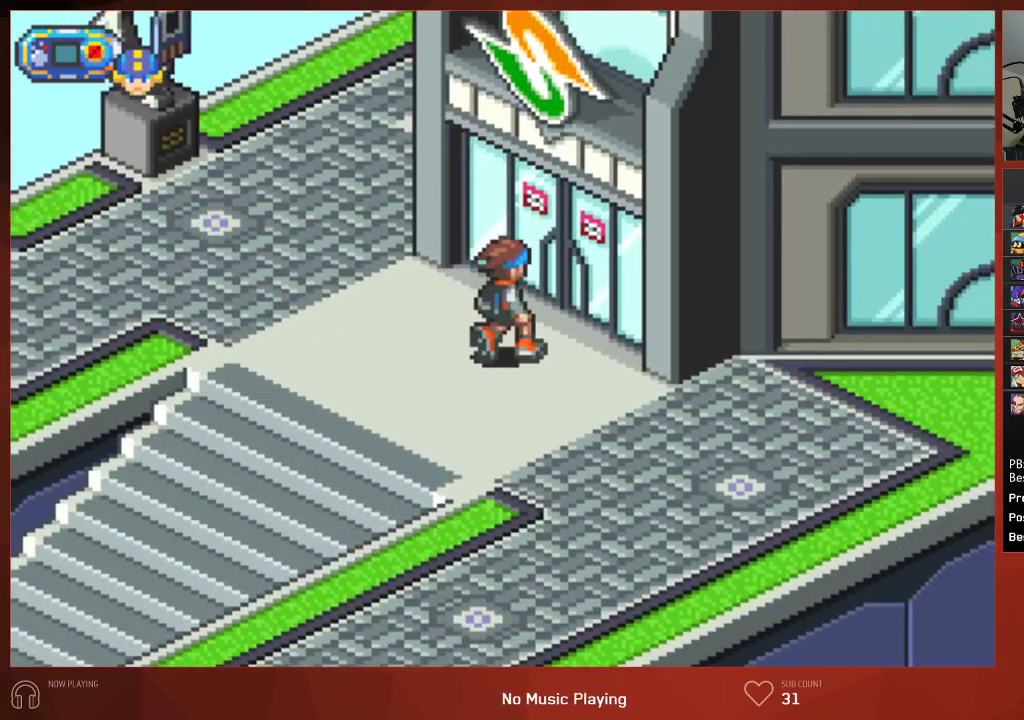
{"buttons": ["CIRCLE"], "left_stick": "center", "right_stick": "center", "events": [[300, "DPAD_UP", "up"], [333, "CROSS", "down"], [367, "DPAD_RIGHT", "up"], [483, "CROSS", "up"]]}
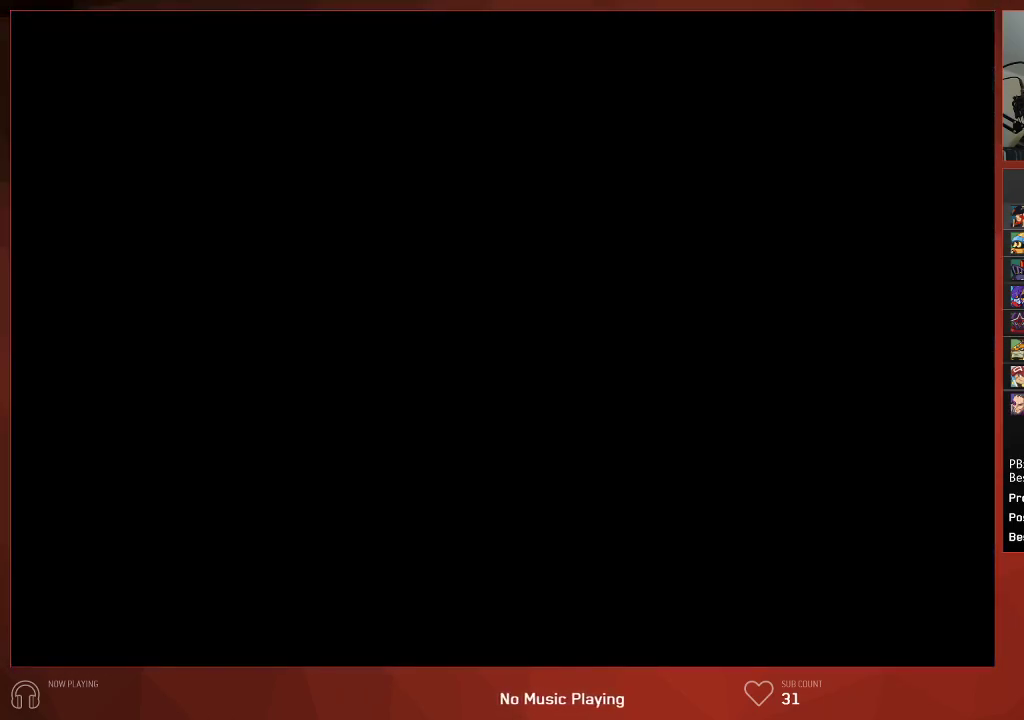
{"buttons": ["CIRCLE"], "left_stick": "center", "right_stick": "center", "events": []}